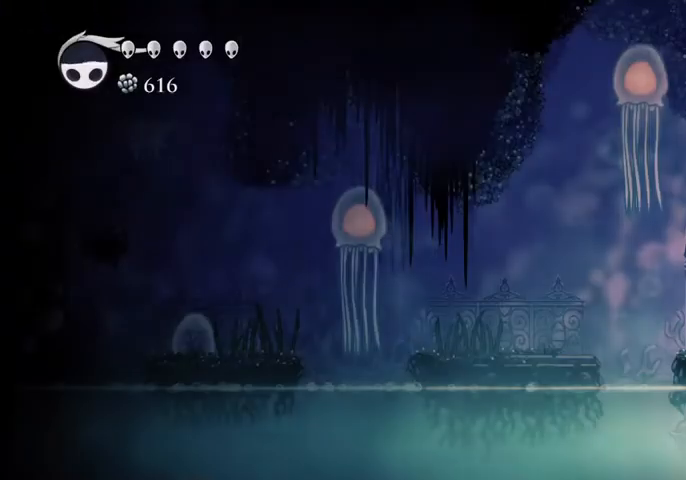
Gameplay with keyboard; each line is a JSON object with the keys held at the frame after it. "events" lists presses ("down") and releases ("up") of "cast", "dash", "dnail", "down", "escape", "focus", "inv", "jump", "left", "nail", "right", "sdsh" and "up" between this image and that frame as [ms after this image, input, new state], when the widget could be followed in between. No other keys are recorded. Mouse input is not recorded. Key names are as the overlay labels them; some are game actions (e.g. jump) rather than physical keys.
{"keys": ["jump", "left"], "events": [[400, "jump", "down"]]}
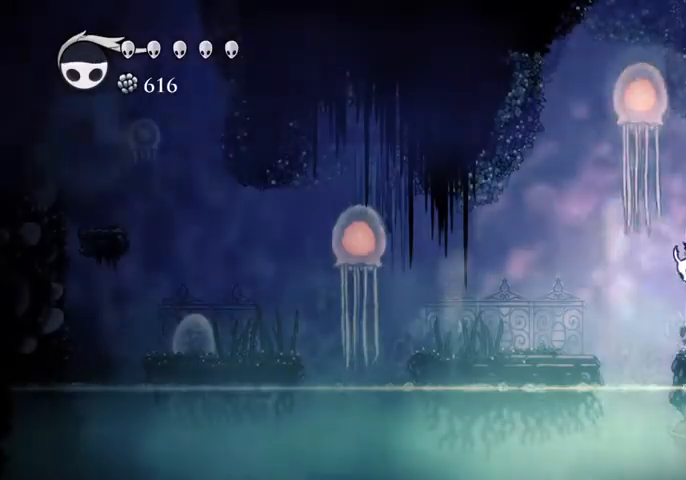
{"keys": ["down", "jump", "nail"], "events": [[34, "left", "up"], [134, "jump", "up"], [234, "jump", "down"], [367, "down", "down"], [500, "nail", "down"]]}
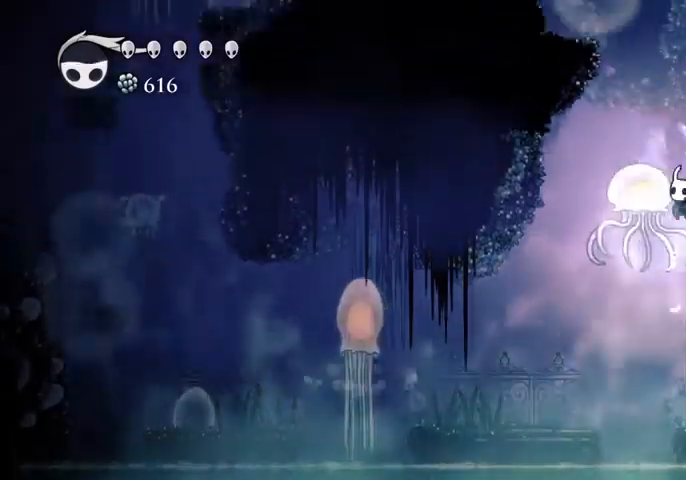
{"keys": ["jump", "right"], "events": [[167, "down", "up"], [167, "jump", "up"], [167, "right", "down"], [200, "nail", "up"], [434, "jump", "down"]]}
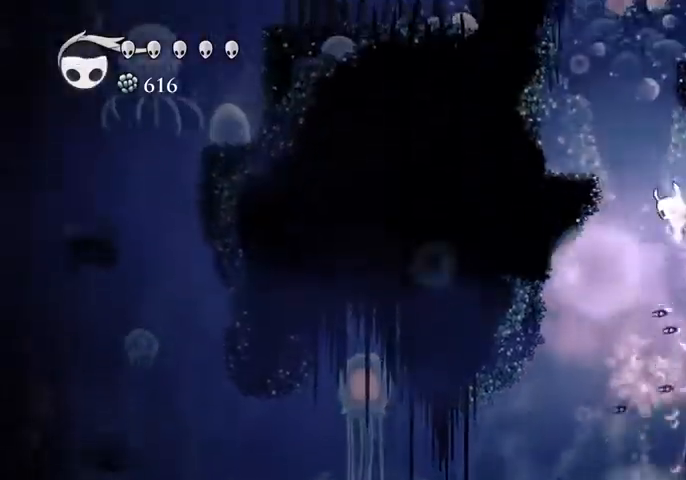
{"keys": ["jump", "left"], "events": [[134, "jump", "up"], [300, "jump", "down"], [300, "left", "down"], [300, "right", "up"]]}
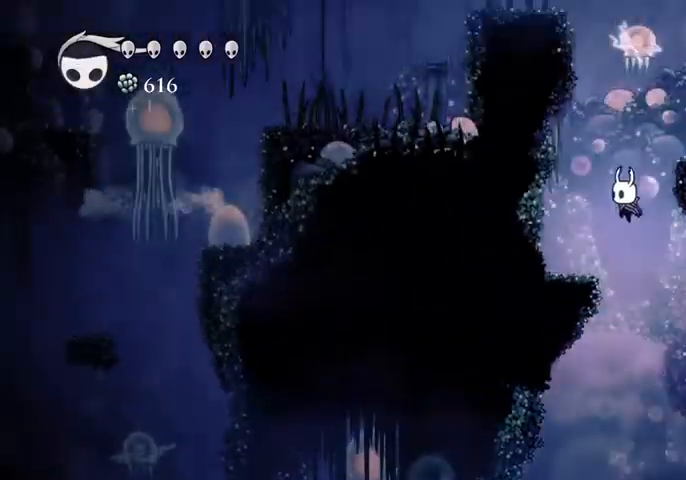
{"keys": ["jump", "right"], "events": [[34, "left", "up"], [34, "right", "down"], [200, "jump", "up"], [334, "jump", "down"]]}
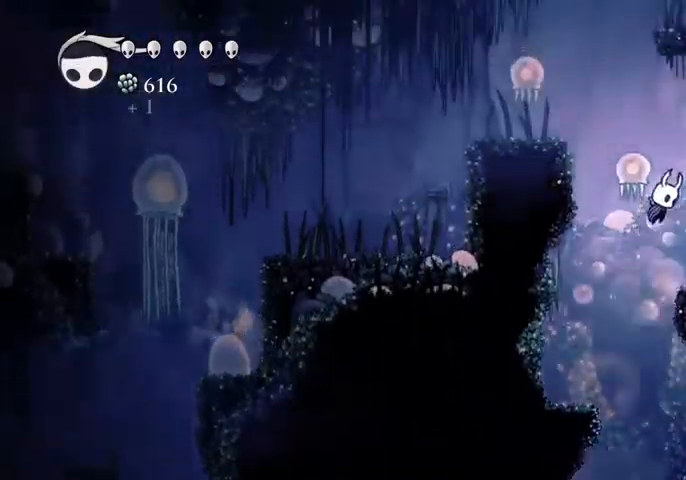
{"keys": ["down", "jump", "left"], "events": [[200, "left", "down"], [200, "right", "up"], [234, "jump", "up"], [300, "jump", "down"], [434, "down", "down"]]}
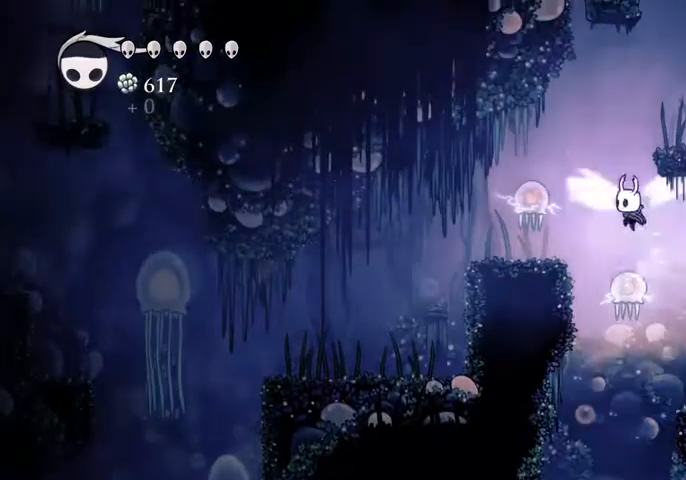
{"keys": ["jump"], "events": [[34, "jump", "up"], [34, "nail", "down"], [167, "nail", "up"], [200, "left", "up"], [267, "down", "up"], [500, "jump", "down"]]}
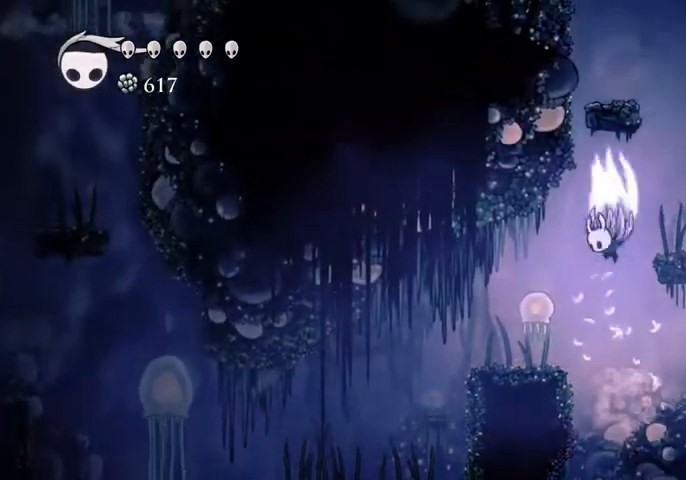
{"keys": ["jump", "left"], "events": [[134, "left", "down"], [434, "jump", "up"], [467, "jump", "down"]]}
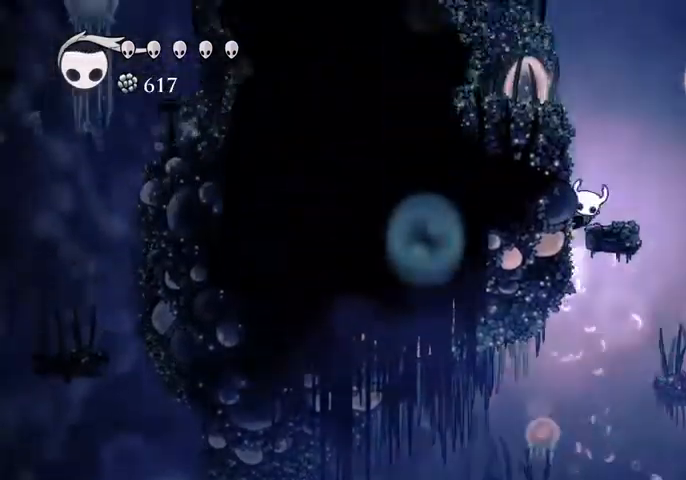
{"keys": ["jump", "left"], "events": [[200, "jump", "up"], [300, "jump", "down"]]}
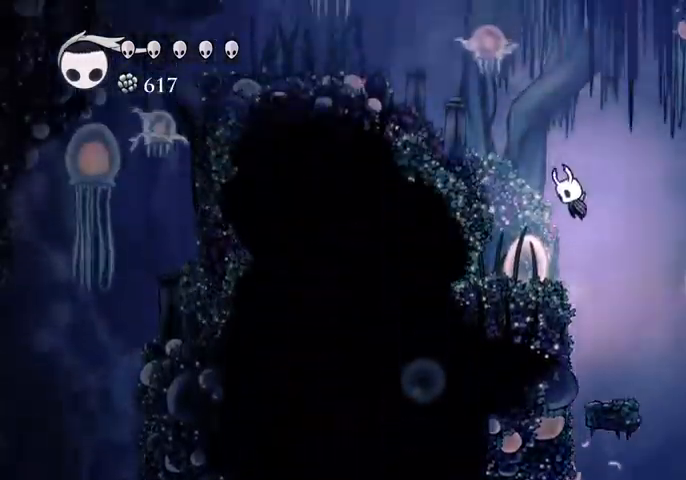
{"keys": ["left"], "events": [[200, "dash", "down"], [200, "jump", "up"], [300, "dash", "up"]]}
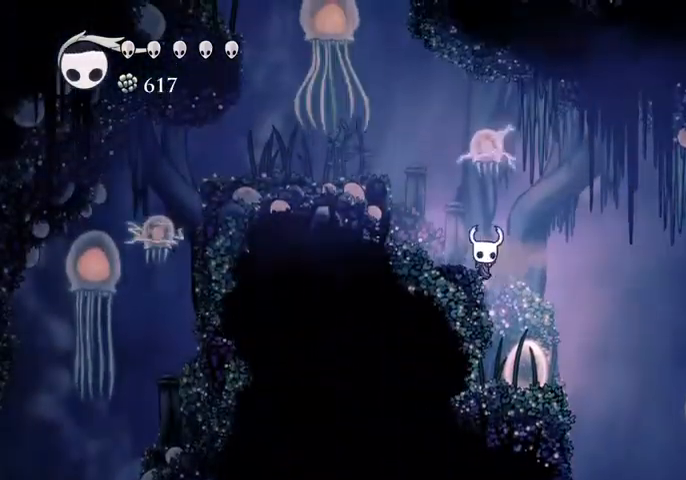
{"keys": ["left"], "events": [[100, "jump", "down"], [167, "jump", "up"], [267, "nail", "down"], [267, "up", "down"], [434, "nail", "up"], [467, "up", "up"]]}
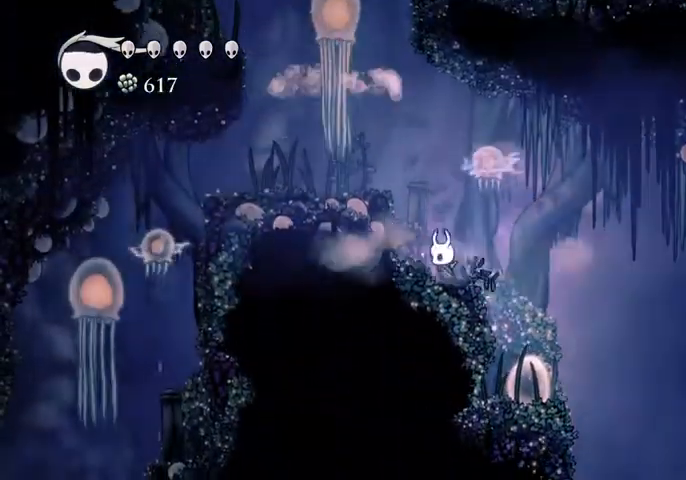
{"keys": ["left"], "events": [[167, "jump", "down"], [200, "up", "down"], [300, "up", "up"], [334, "jump", "up"]]}
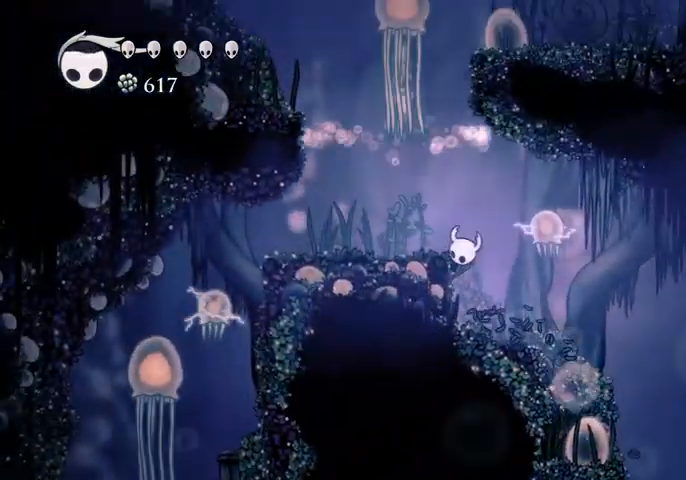
{"keys": ["jump", "right"], "events": [[34, "jump", "down"], [300, "jump", "up"], [367, "jump", "down"], [400, "left", "up"], [500, "right", "down"]]}
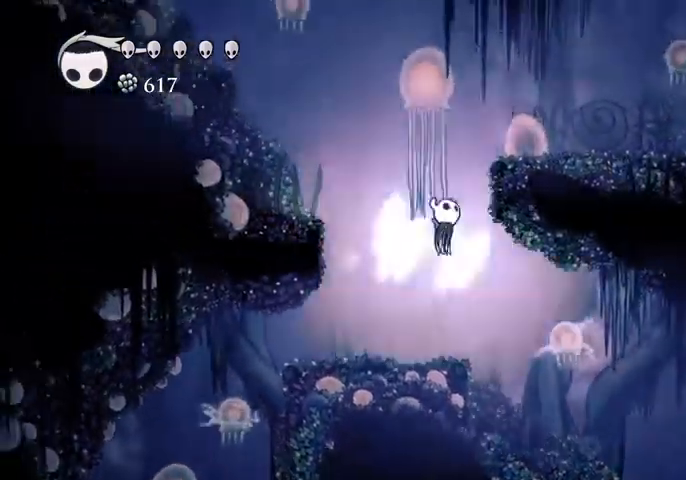
{"keys": ["right"], "events": [[367, "jump", "up"]]}
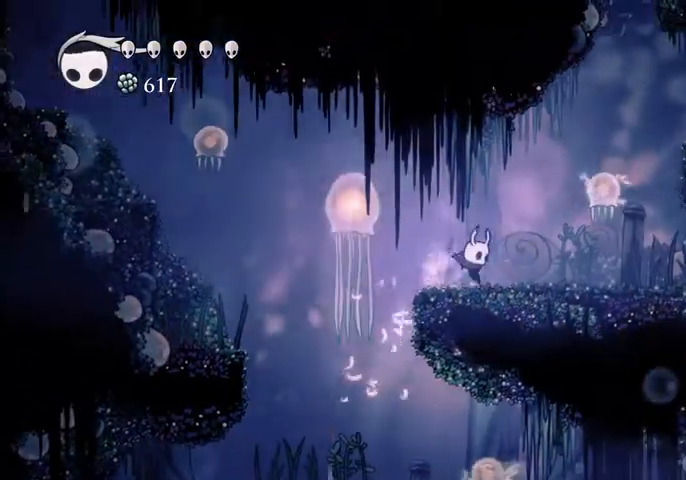
{"keys": ["down", "right"], "events": [[100, "jump", "down"], [200, "down", "down"], [334, "nail", "down"], [434, "jump", "up"], [467, "nail", "up"]]}
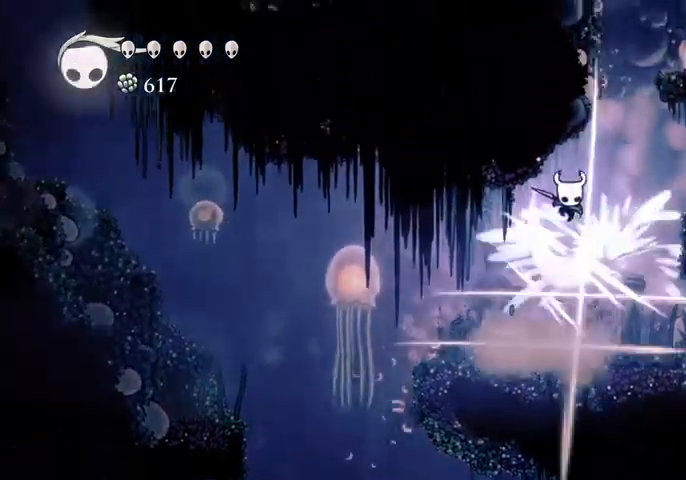
{"keys": ["jump", "left"], "events": [[267, "jump", "down"], [300, "down", "up"], [367, "right", "up"], [434, "left", "down"]]}
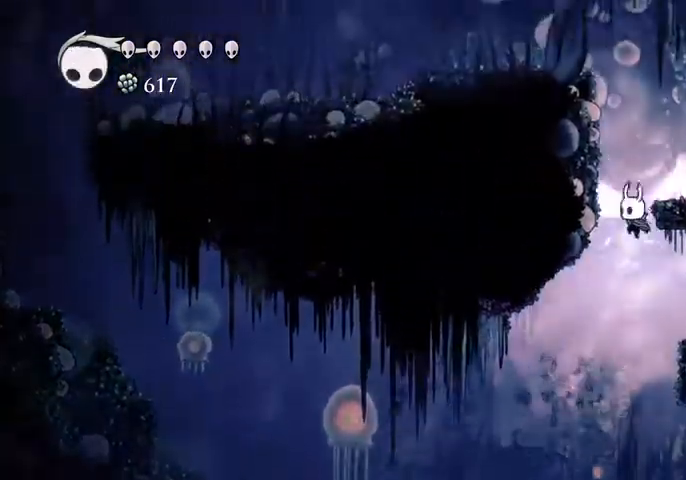
{"keys": ["jump", "left"], "events": [[200, "jump", "up"], [234, "jump", "down"]]}
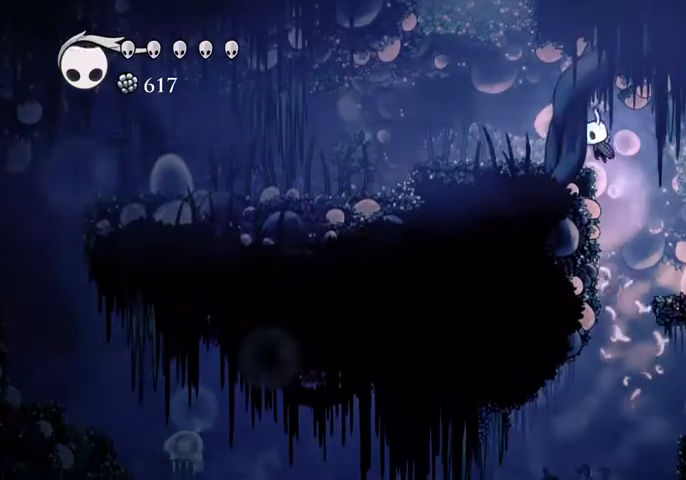
{"keys": ["jump", "left"], "events": [[67, "jump", "up"], [334, "jump", "down"]]}
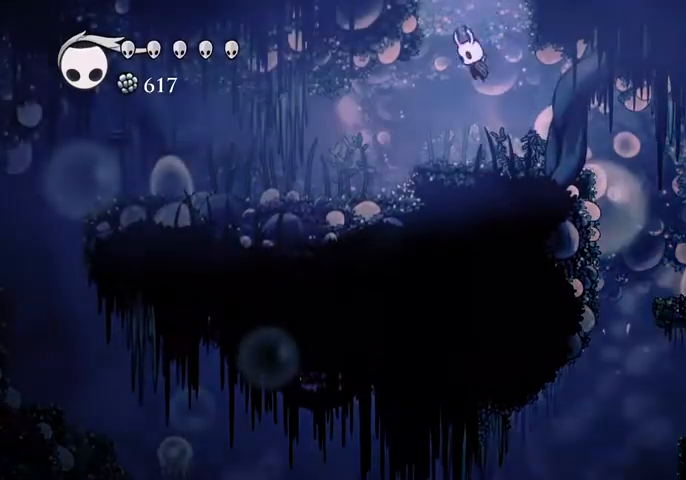
{"keys": [], "events": [[34, "left", "up"], [34, "right", "down"], [67, "right", "up"], [367, "jump", "up"]]}
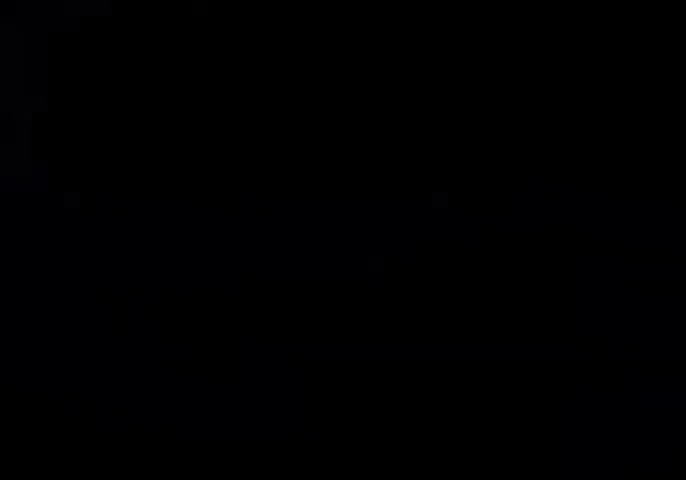
{"keys": [], "events": []}
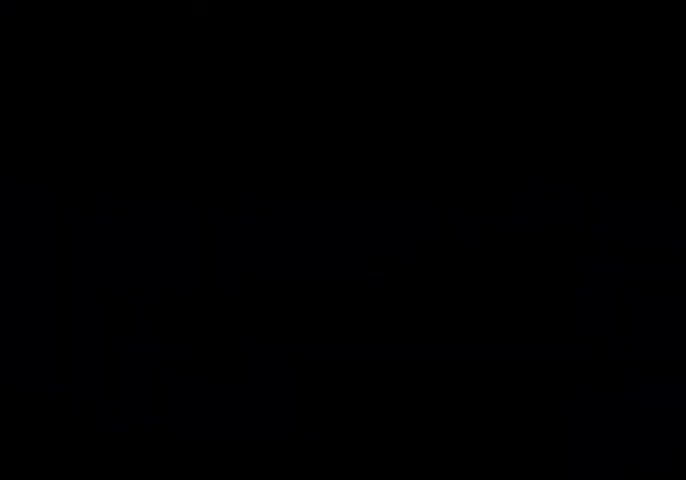
{"keys": [], "events": []}
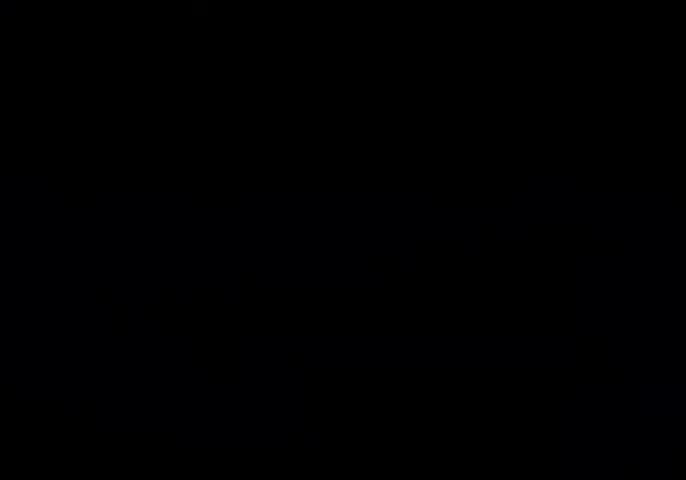
{"keys": [], "events": []}
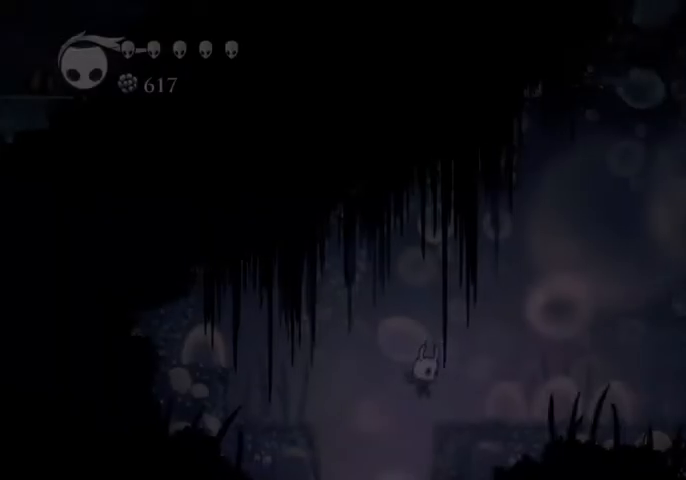
{"keys": ["jump", "right"], "events": [[134, "right", "down"], [367, "jump", "down"]]}
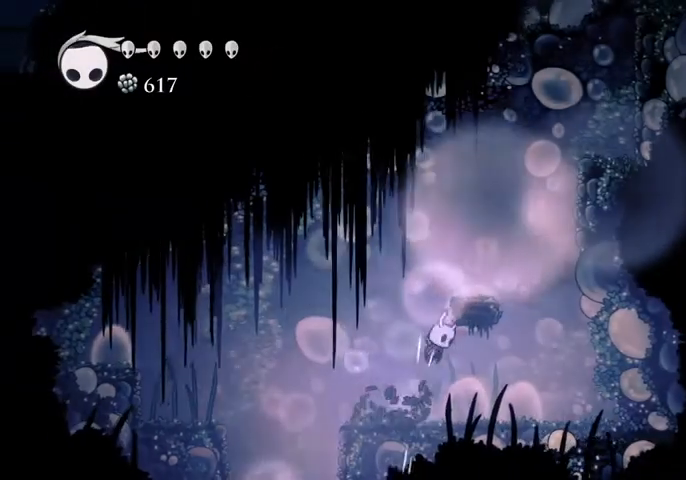
{"keys": ["jump", "right"], "events": [[200, "jump", "up"], [234, "jump", "down"]]}
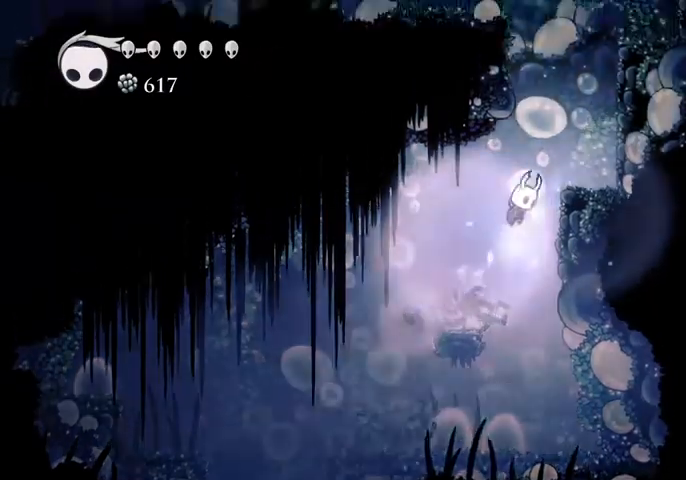
{"keys": ["jump", "left"], "events": [[67, "dash", "down"], [134, "jump", "up"], [200, "dash", "up"], [367, "jump", "down"], [500, "left", "down"], [500, "right", "up"]]}
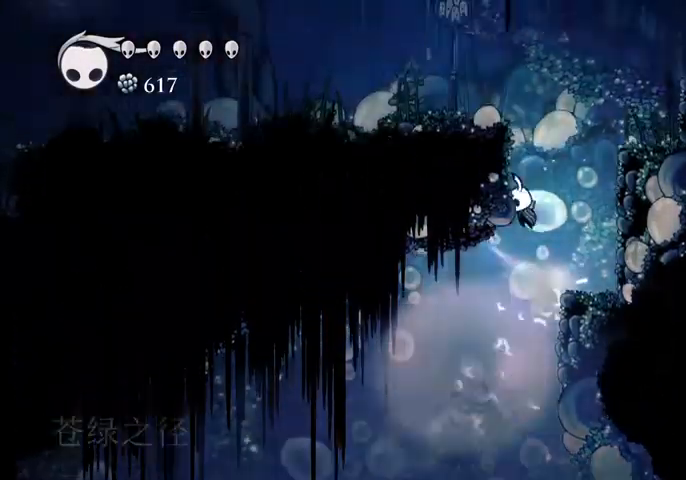
{"keys": ["left"], "events": [[200, "jump", "up"], [234, "jump", "down"], [434, "dash", "down"], [467, "jump", "up"], [500, "dash", "up"]]}
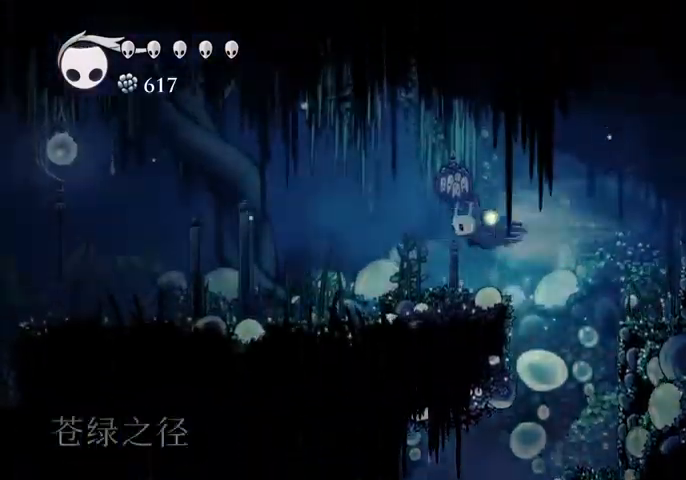
{"keys": ["left"], "events": []}